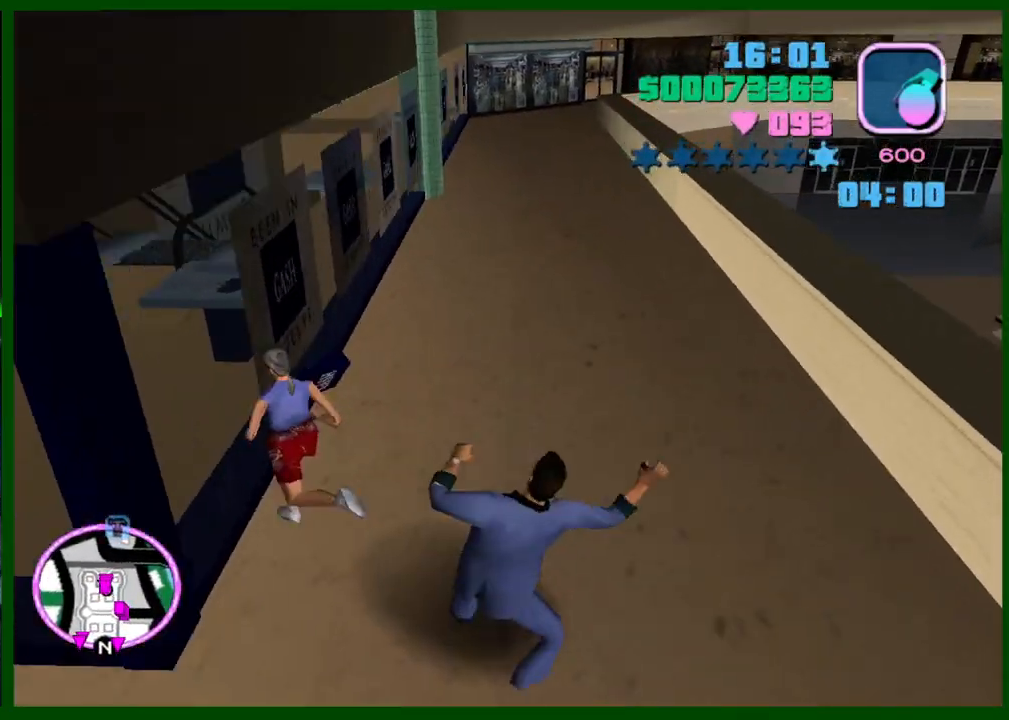
Gameplay with keyboard and mouse; each line is a JSON object with the keys and mouse buttons held at the frame after it. "events" lists presses ("down") and releases ("up") of "1", "2", "3", "4", "5", "c", "caps_lock", "ctrl", "d", "down", "e", "escape", "f", "f1", "f2", "f3", "g", "h", "left", "q", "right", "s", "shift", "space", "tab", "up", "v", "w", "x", "y", "z", "mouse_left", "mouse_middle", "mouse_right", "mouse_wheel_up" and "mouse_wheel_down" between this image and that frame as [ms after this image, input, new state], when the widget could be followed in between. "mouse_left", "mouse_middle", "mouse_right", "mouse_wheel_up", "mouse_wheel_down" = the "left", "middle", "right", "wheel_up", "wheel_down" buttons of the "mouse" list. No other keys are recorded. Not read: mouse_move.
{"keys": ["s"], "mouse": [], "events": [[417, "mouse_left", "down"], [500, "mouse_left", "up"]]}
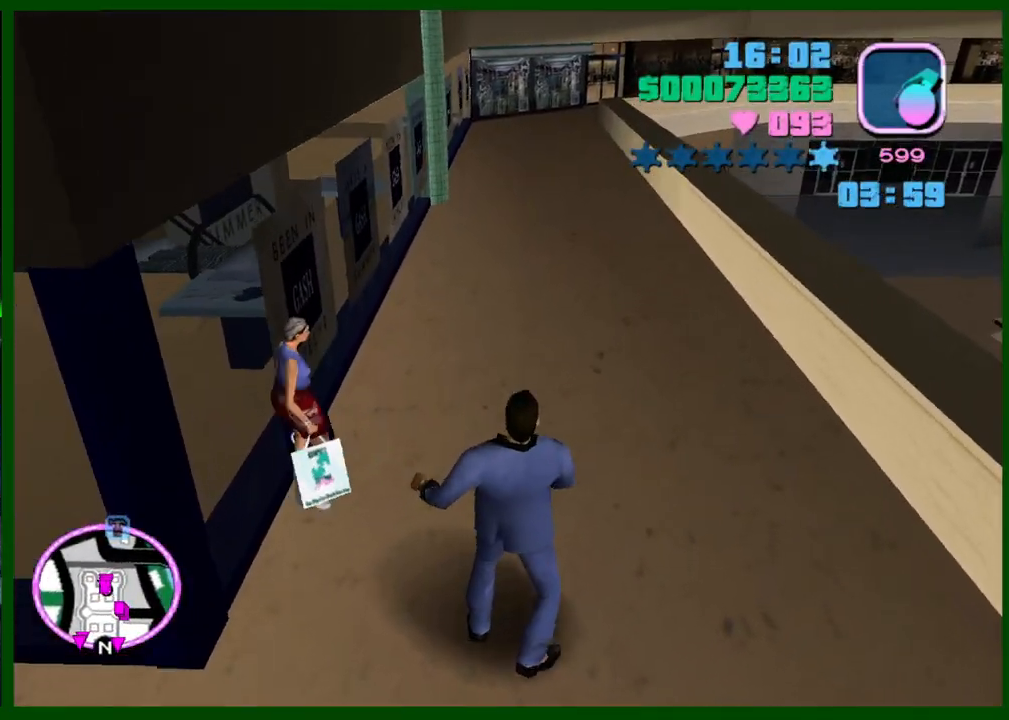
{"keys": ["s"], "mouse": [], "events": [[50, "mouse_left", "down"], [150, "mouse_left", "up"], [200, "mouse_left", "down"], [283, "mouse_left", "up"], [333, "mouse_left", "down"], [383, "mouse_left", "up"]]}
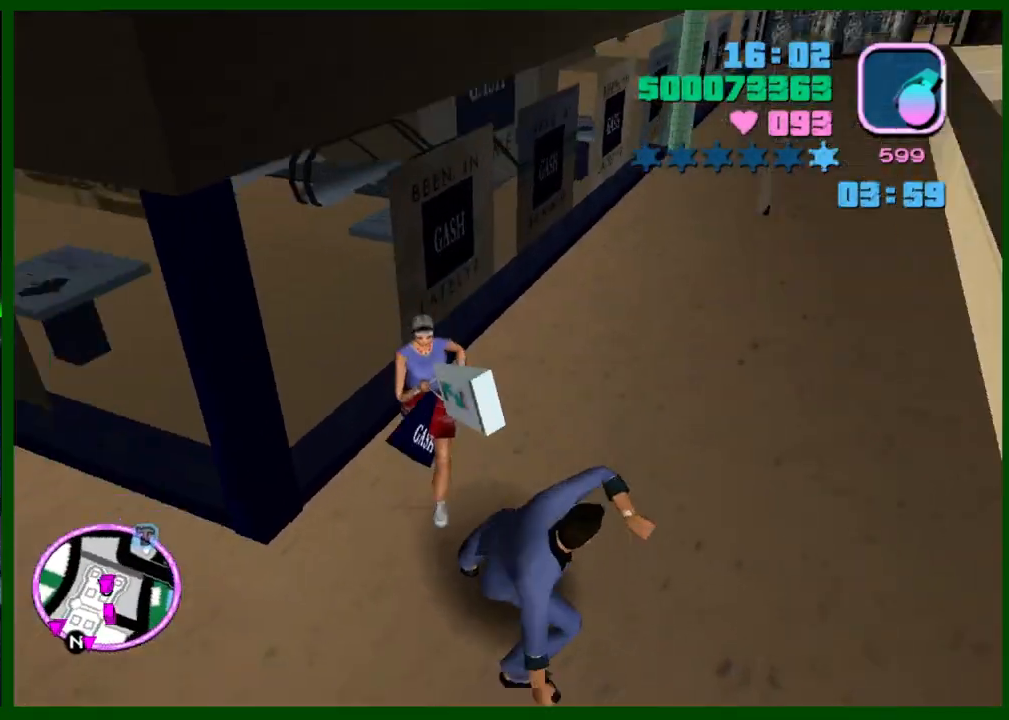
{"keys": ["caps_lock", "shift", "w"], "mouse": [], "events": [[67, "s", "up"], [200, "caps_lock", "down"], [200, "w", "down"], [300, "c", "down"], [400, "c", "up"], [400, "shift", "down"]]}
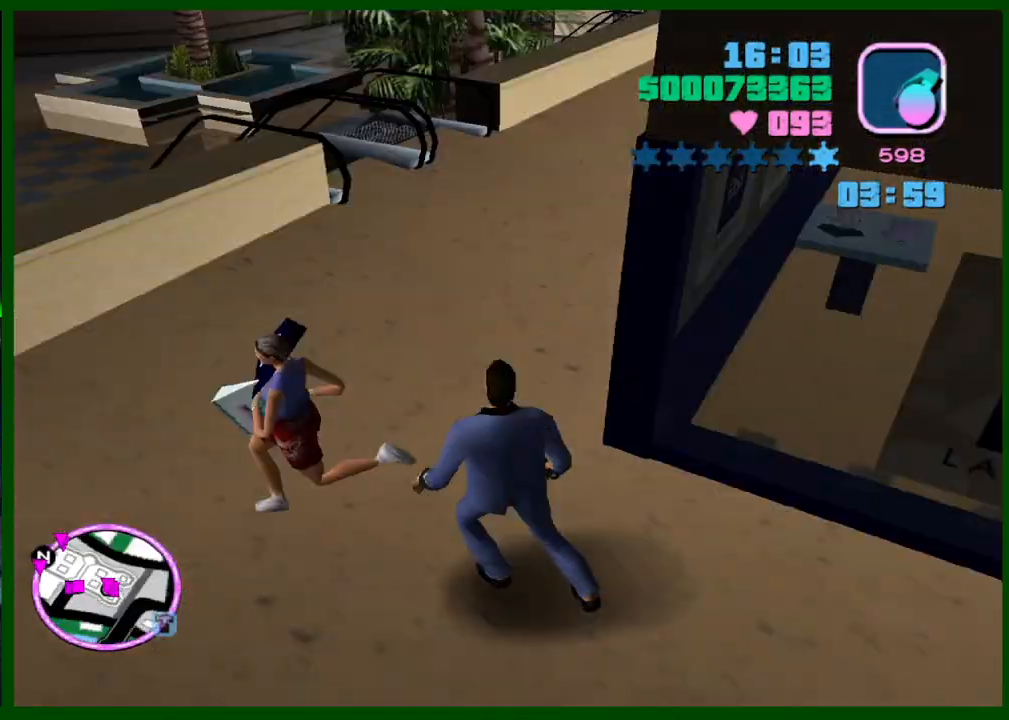
{"keys": ["w"], "mouse": [], "events": [[267, "caps_lock", "up"], [467, "shift", "up"]]}
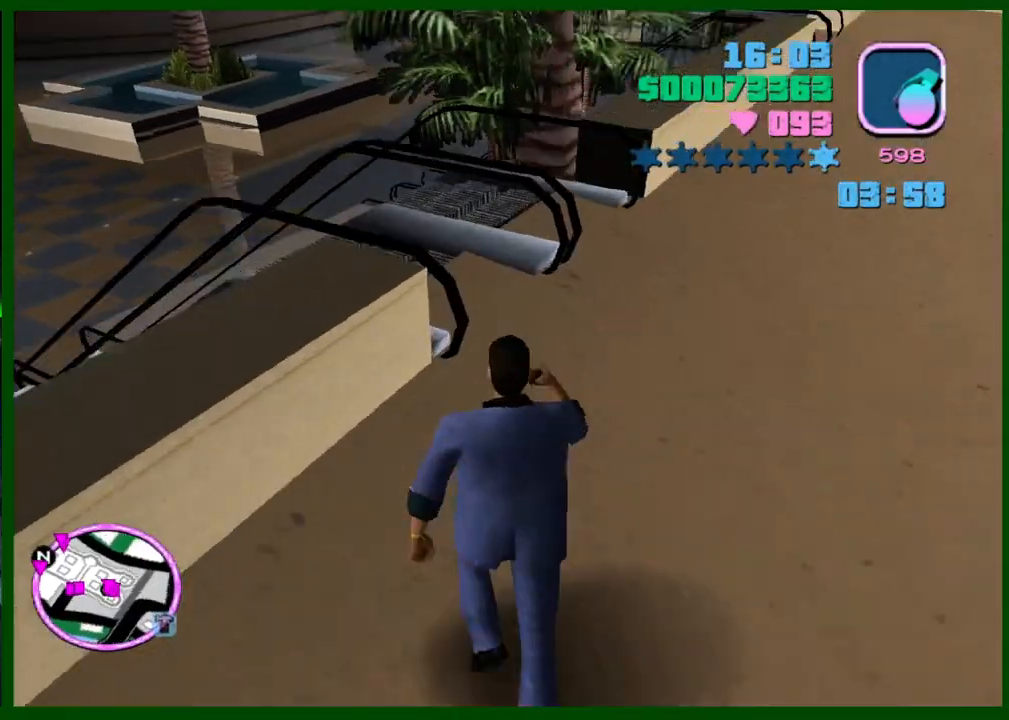
{"keys": ["w"], "mouse": [], "events": [[333, "caps_lock", "down"], [467, "caps_lock", "up"]]}
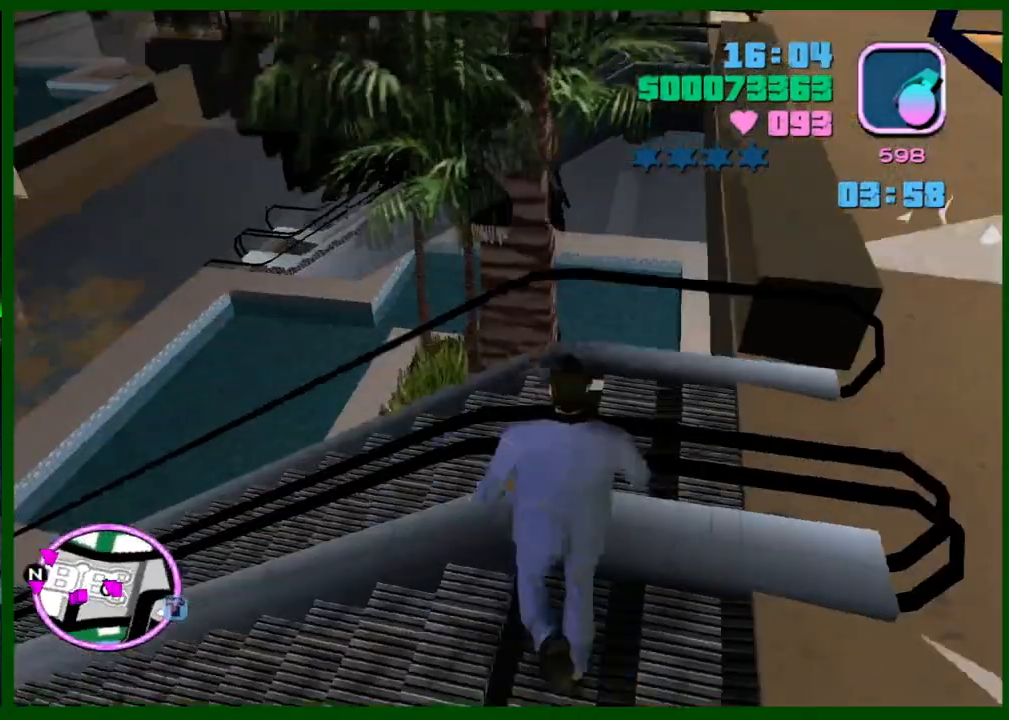
{"keys": ["caps_lock"], "mouse": [], "events": [[17, "caps_lock", "down"], [267, "caps_lock", "up"], [350, "caps_lock", "down"], [483, "w", "up"]]}
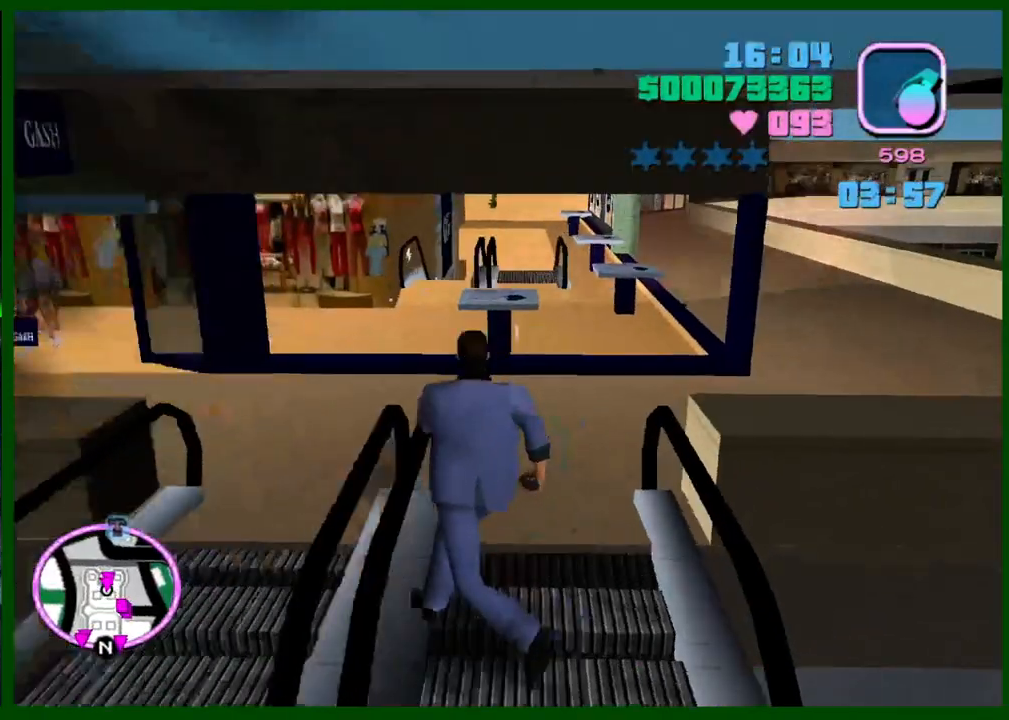
{"keys": ["d", "shift", "w"], "mouse": [], "events": [[267, "w", "down"], [367, "shift", "down"], [417, "caps_lock", "up"], [500, "d", "down"]]}
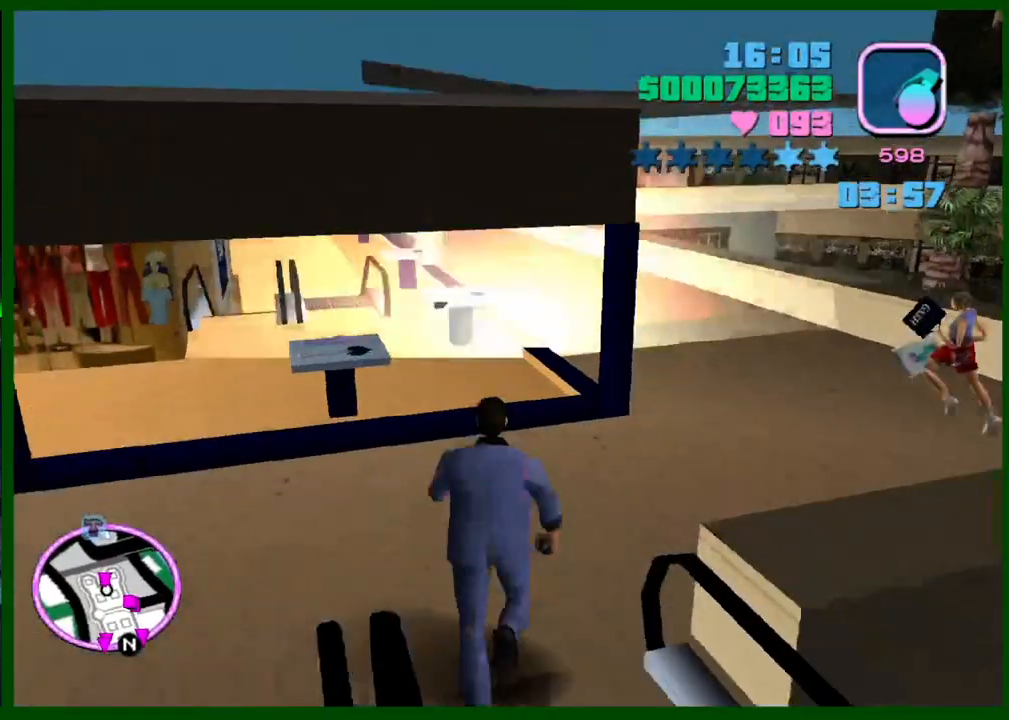
{"keys": ["d", "shift", "w"], "mouse": [], "events": [[433, "shift", "up"], [483, "shift", "down"]]}
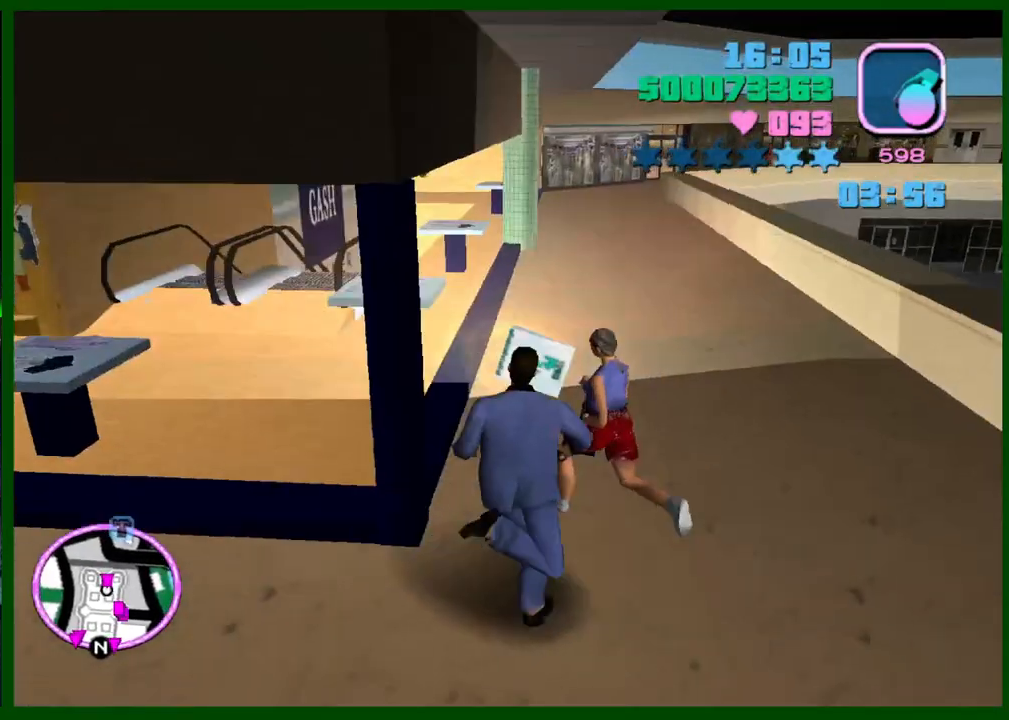
{"keys": ["d", "w"], "mouse": [], "events": [[17, "d", "up"], [117, "shift", "up"], [350, "d", "down"]]}
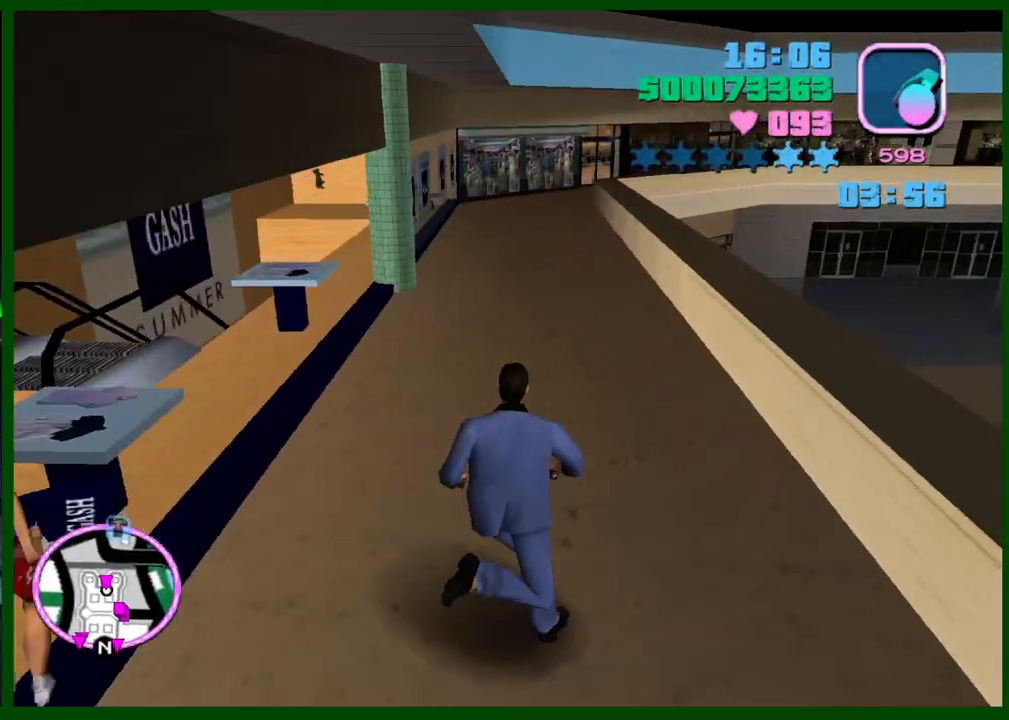
{"keys": ["w"], "mouse": [], "events": [[83, "mouse_left", "down"], [133, "d", "up"], [133, "mouse_left", "up"]]}
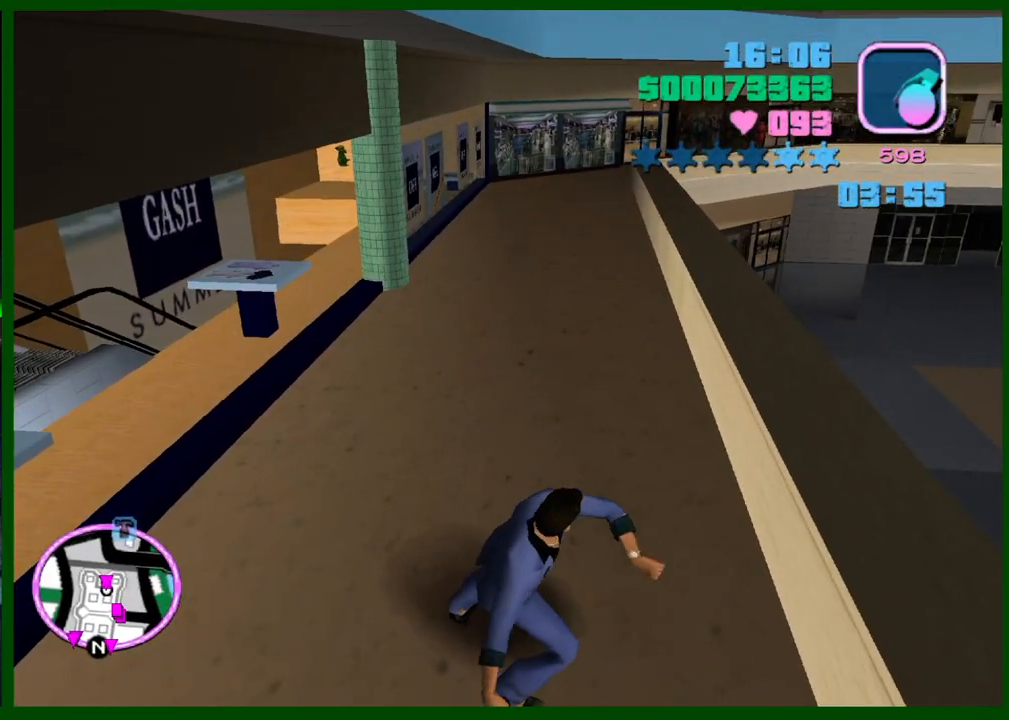
{"keys": ["c", "caps_lock", "w"], "mouse": [], "events": [[433, "c", "down"], [433, "caps_lock", "down"]]}
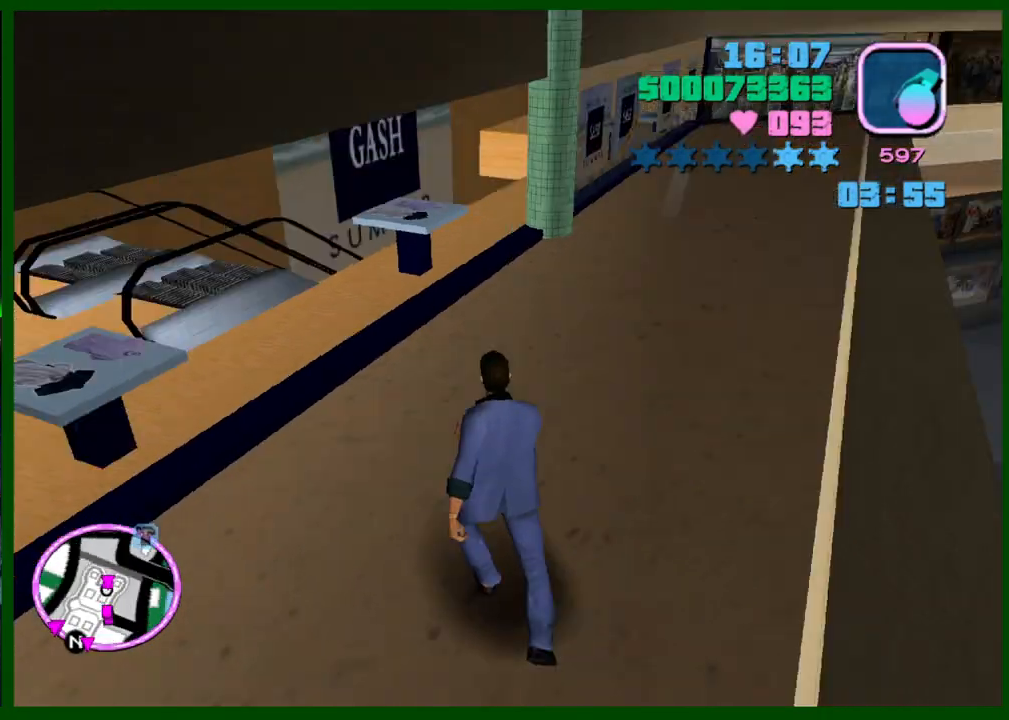
{"keys": ["shift", "w"], "mouse": [], "events": [[17, "c", "up"], [17, "shift", "down"], [217, "caps_lock", "up"]]}
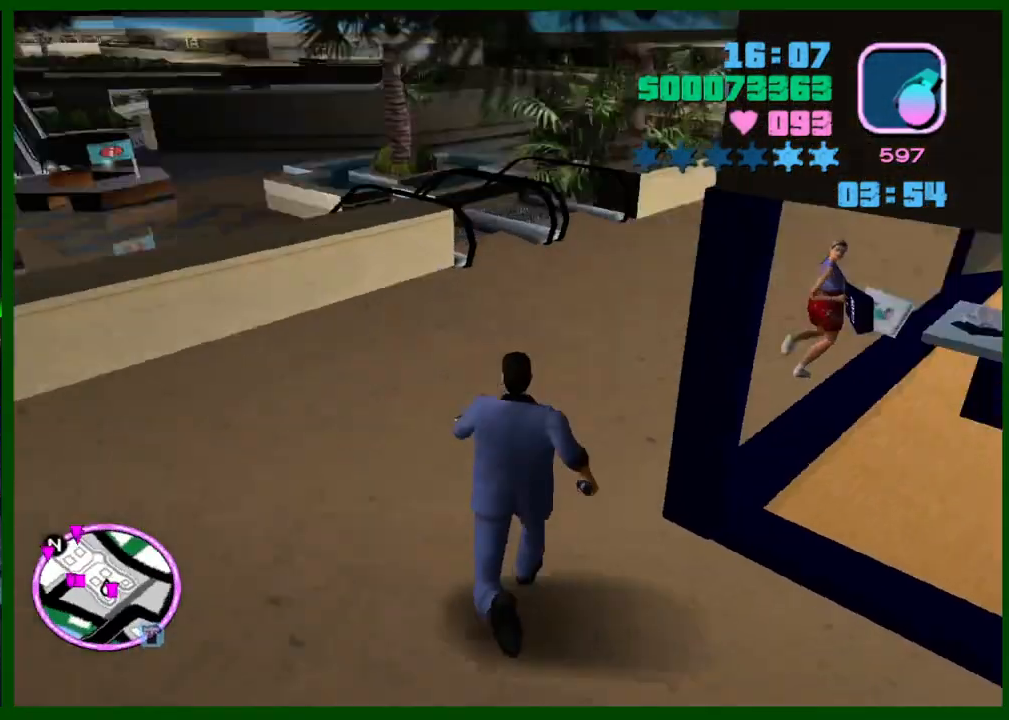
{"keys": ["w"], "mouse": [], "events": [[133, "shift", "up"], [233, "shift", "down"], [317, "shift", "up"], [367, "shift", "down"], [467, "shift", "up"]]}
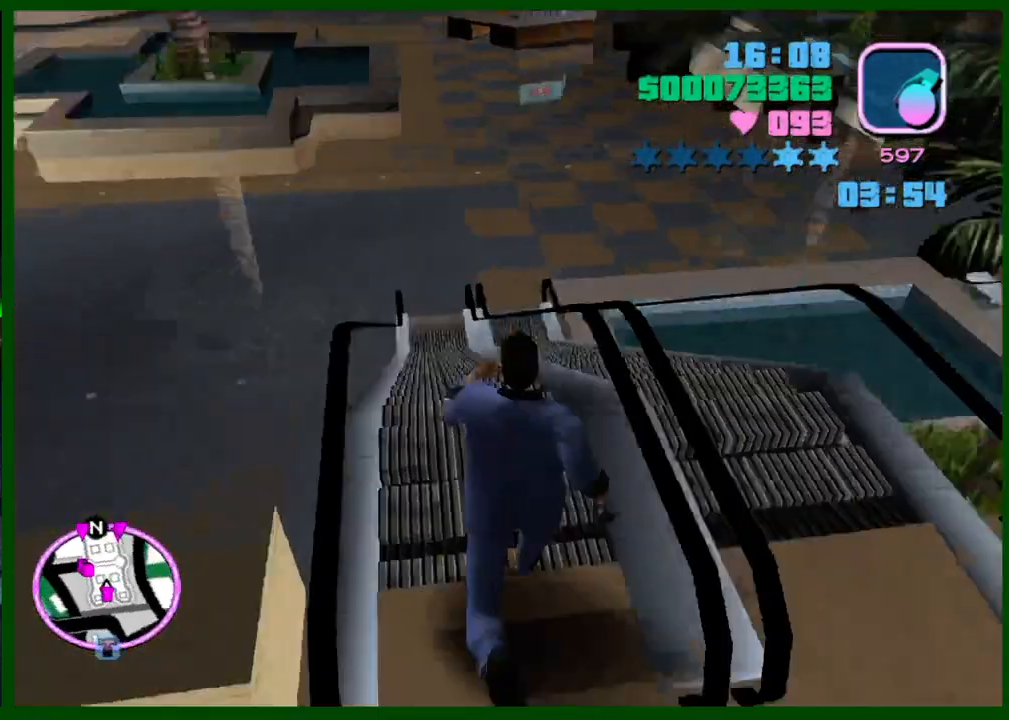
{"keys": ["w"], "mouse": [], "events": [[50, "shift", "down"], [150, "shift", "up"], [200, "shift", "down"], [283, "shift", "up"], [383, "shift", "down"], [483, "shift", "up"]]}
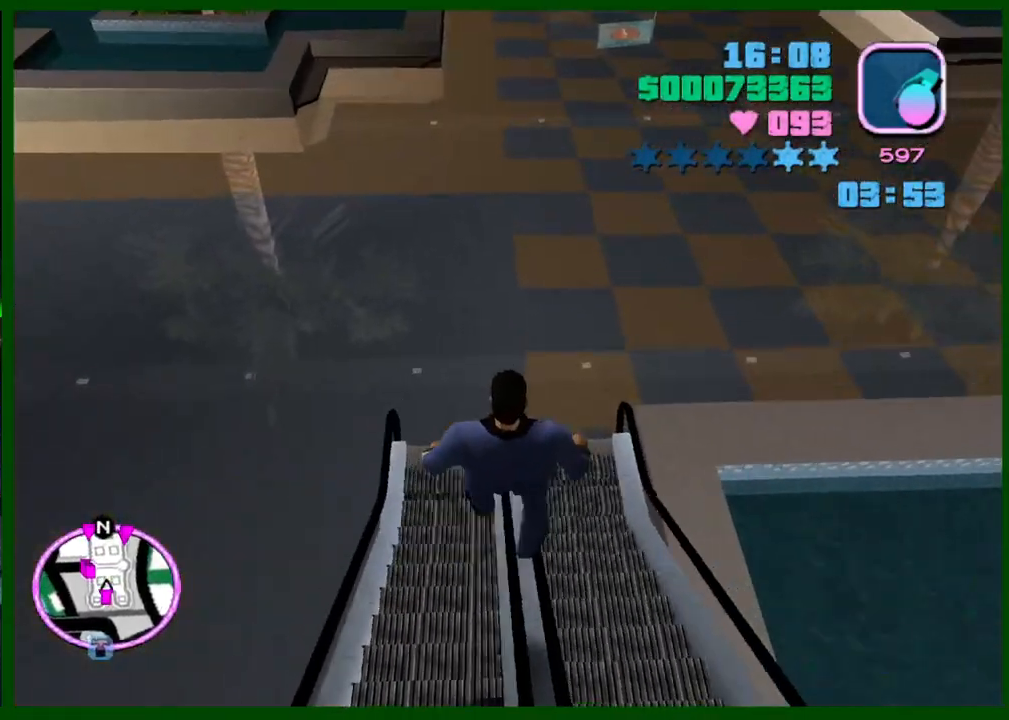
{"keys": ["w"], "mouse": [], "events": [[67, "shift", "down"], [117, "shift", "up"], [200, "shift", "down"], [300, "shift", "up"], [400, "shift", "down"], [483, "shift", "up"]]}
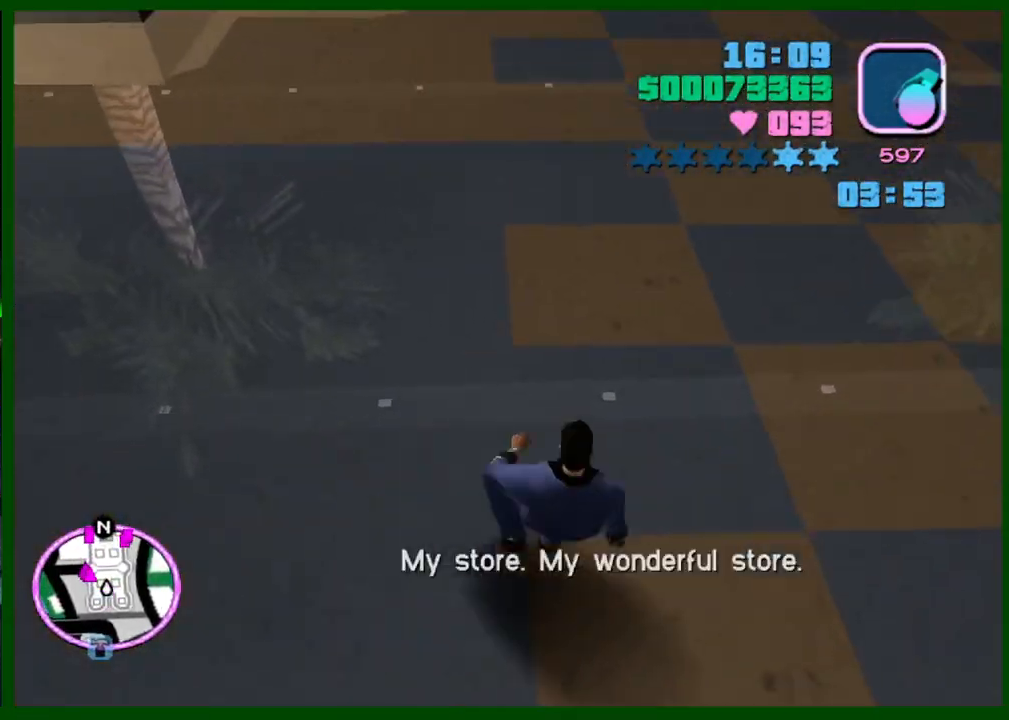
{"keys": ["w"], "mouse": [], "events": [[83, "shift", "down"], [133, "shift", "up"], [233, "shift", "down"], [317, "shift", "up"], [417, "shift", "down"], [500, "shift", "up"]]}
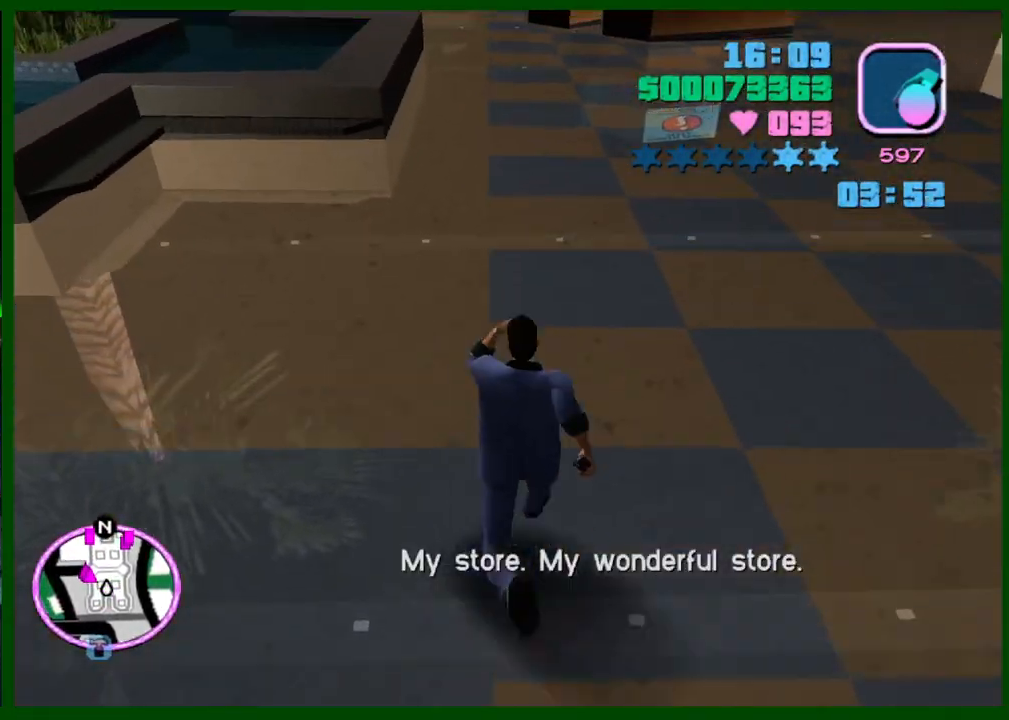
{"keys": ["shift", "w"], "mouse": [], "events": [[50, "shift", "down"], [150, "shift", "up"], [233, "shift", "down"], [333, "shift", "up"], [433, "shift", "down"]]}
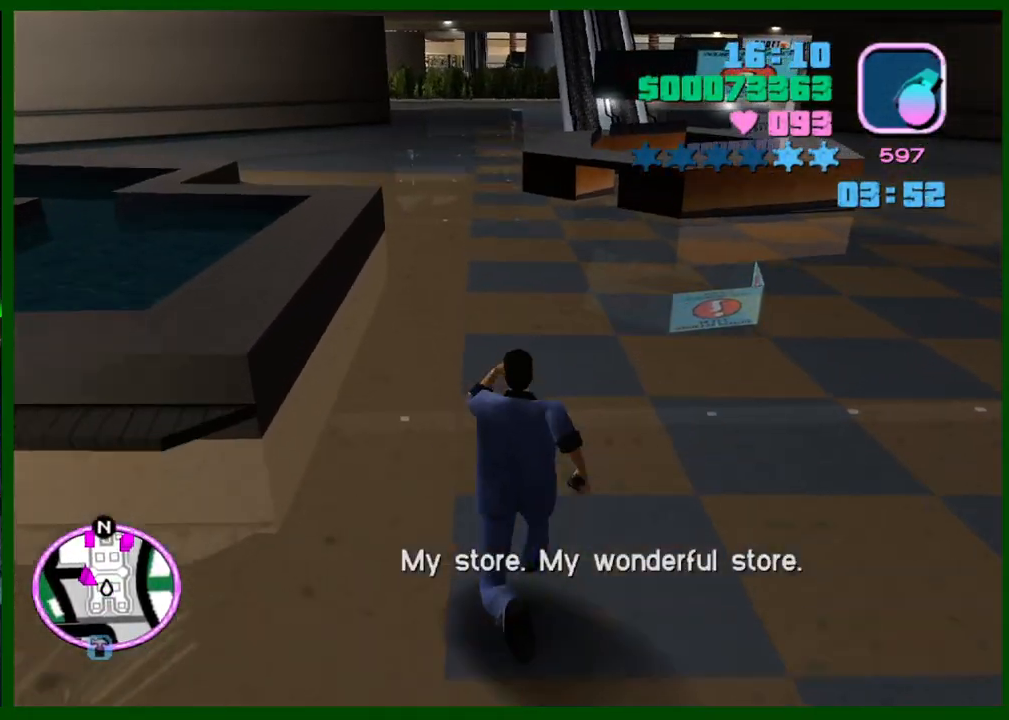
{"keys": ["shift", "w"], "mouse": [], "events": [[17, "shift", "up"], [67, "shift", "down"], [200, "shift", "up"], [250, "shift", "down"], [350, "shift", "up"], [450, "shift", "down"]]}
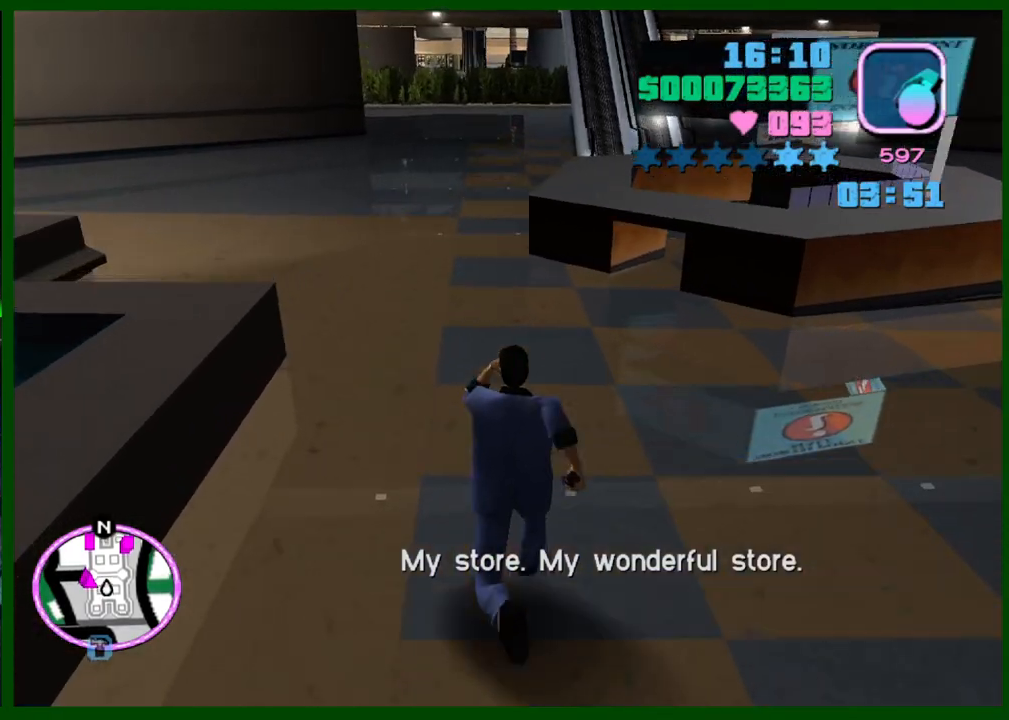
{"keys": ["w"], "mouse": [], "events": [[33, "shift", "up"], [83, "shift", "down"], [183, "shift", "up"], [267, "shift", "down"], [367, "shift", "up"], [417, "shift", "down"], [500, "shift", "up"]]}
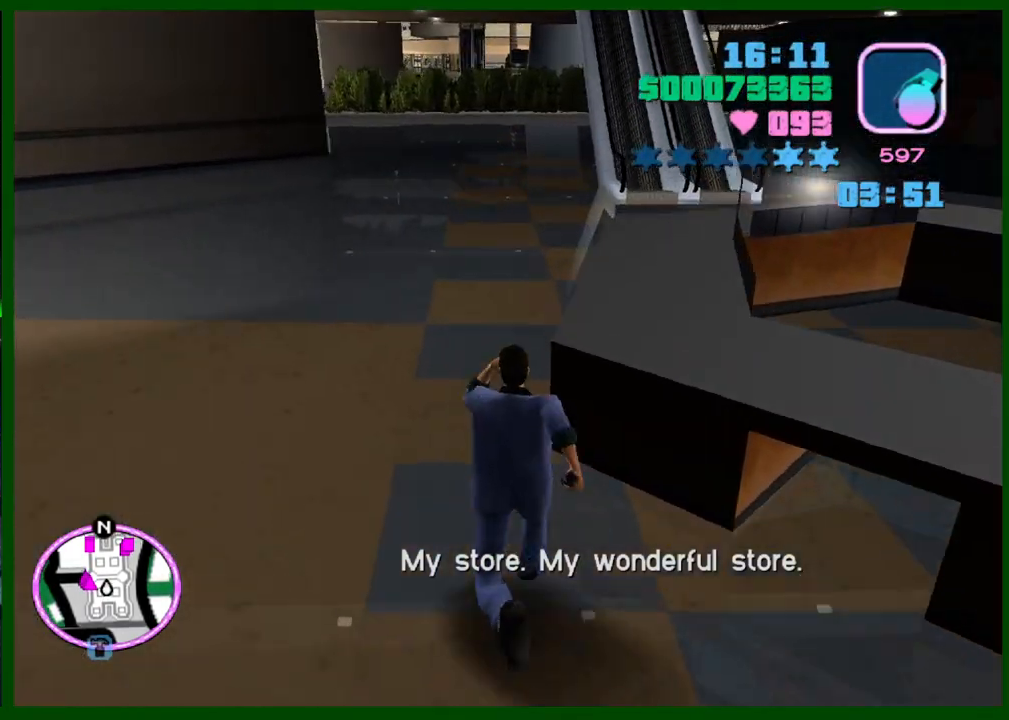
{"keys": ["shift", "w"], "mouse": [], "events": [[100, "shift", "down"], [200, "shift", "up"], [283, "shift", "down"], [333, "shift", "up"], [433, "shift", "down"]]}
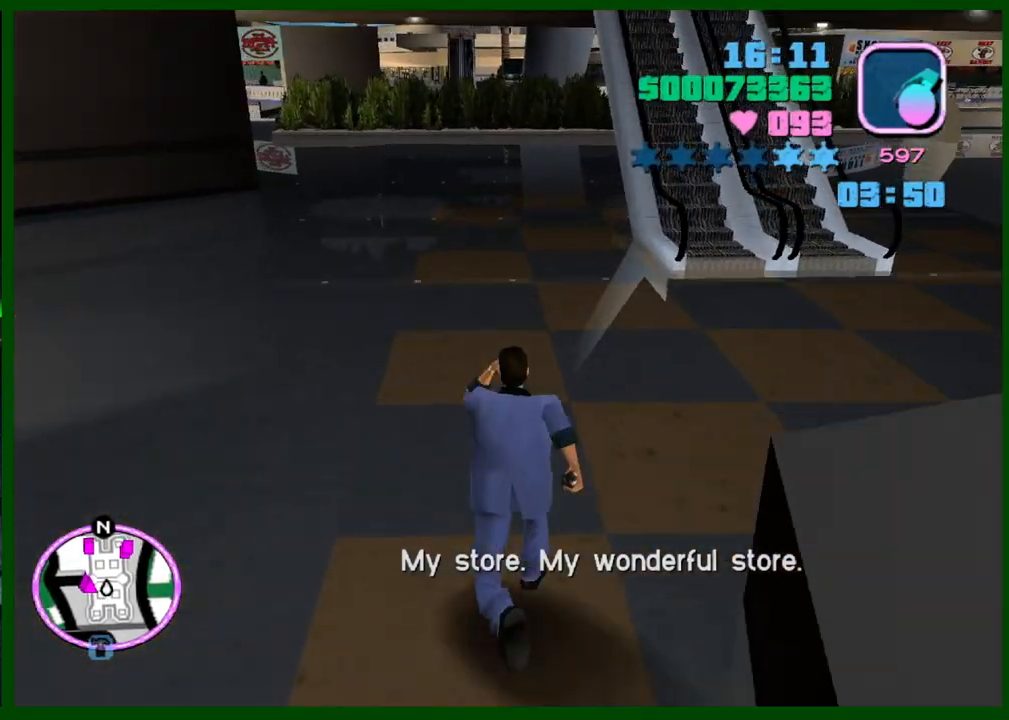
{"keys": ["shift", "w"], "mouse": ["wheel_down"], "events": [[17, "shift", "up"], [117, "shift", "down"], [200, "shift", "up"], [300, "shift", "down"], [400, "shift", "up"], [483, "mouse_wheel_down", "down"], [483, "shift", "down"]]}
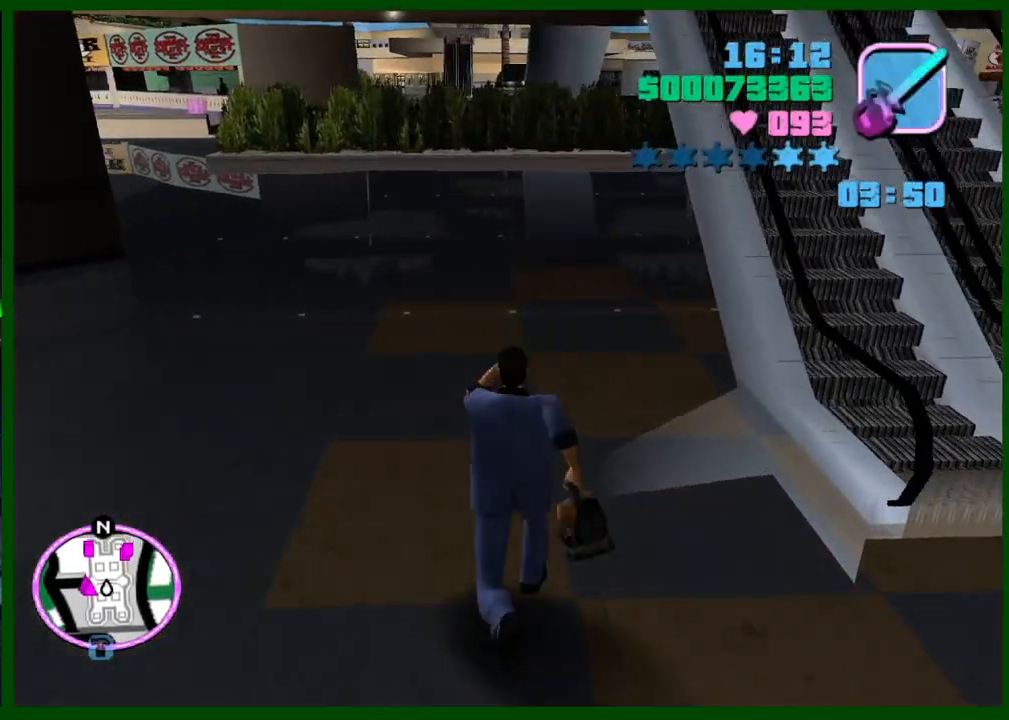
{"keys": ["w"], "mouse": [], "events": [[83, "mouse_middle", "down"], [83, "mouse_wheel_down", "up"], [83, "shift", "up"], [133, "mouse_middle", "up"], [133, "shift", "down"], [267, "shift", "up"], [317, "shift", "down"], [417, "shift", "up"]]}
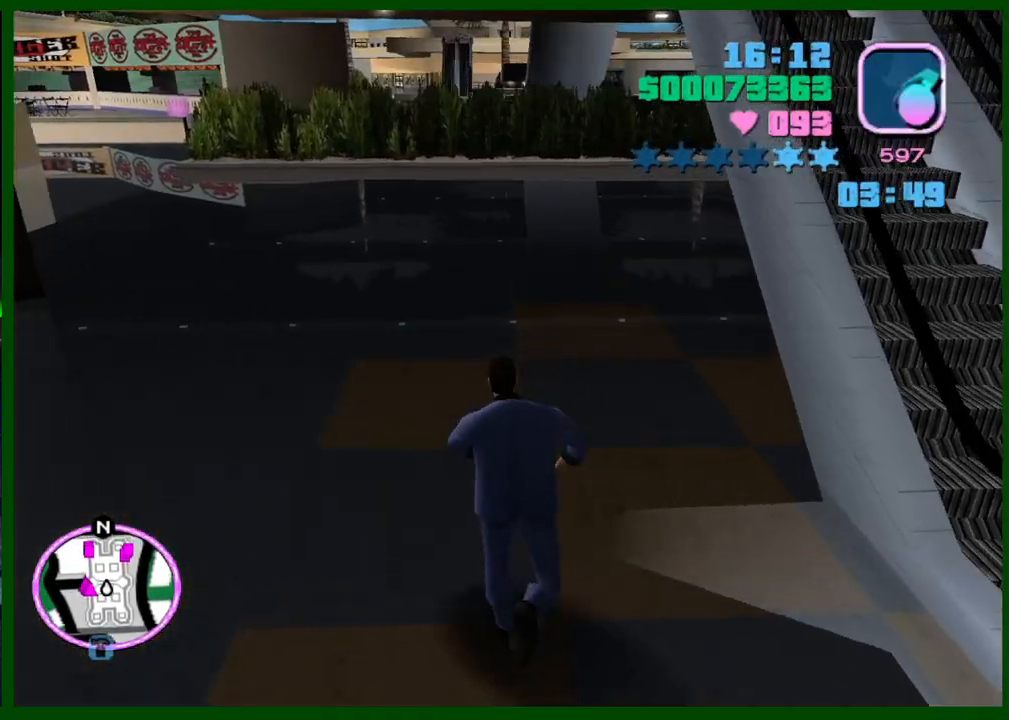
{"keys": ["w"], "mouse": [], "events": [[17, "mouse_wheel_up", "down"], [17, "shift", "down"], [50, "mouse_wheel_up", "up"], [100, "shift", "up"], [150, "shift", "down"], [233, "shift", "up"], [333, "shift", "down"], [433, "shift", "up"]]}
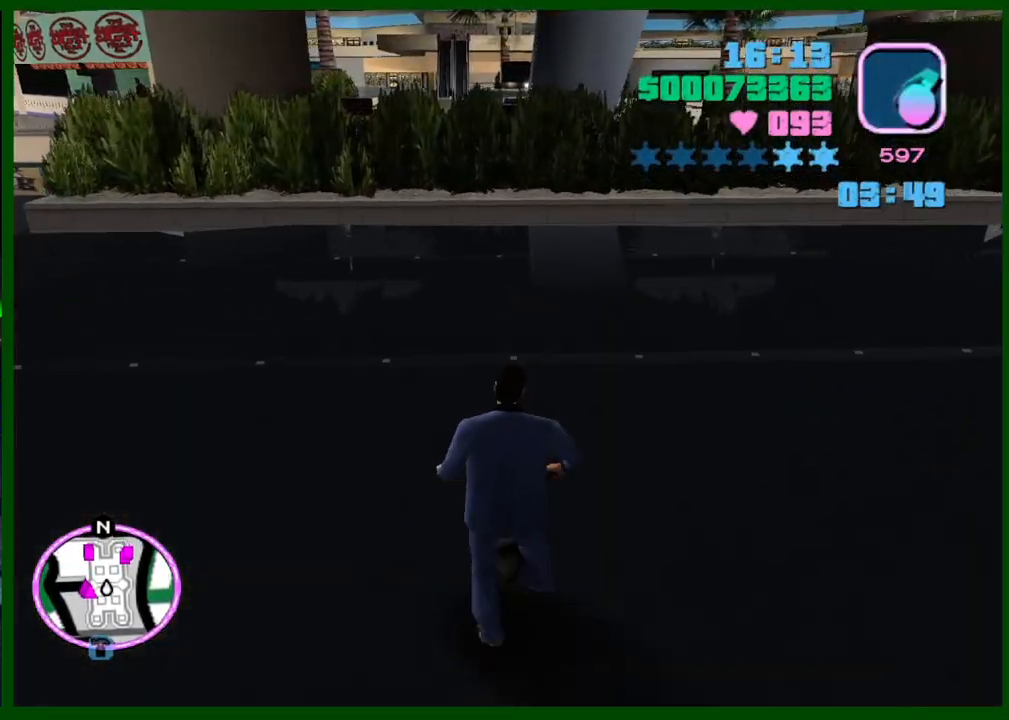
{"keys": ["w"], "mouse": [], "events": [[17, "shift", "down"], [117, "shift", "up"], [167, "shift", "down"], [250, "shift", "up"], [350, "shift", "down"], [450, "shift", "up"]]}
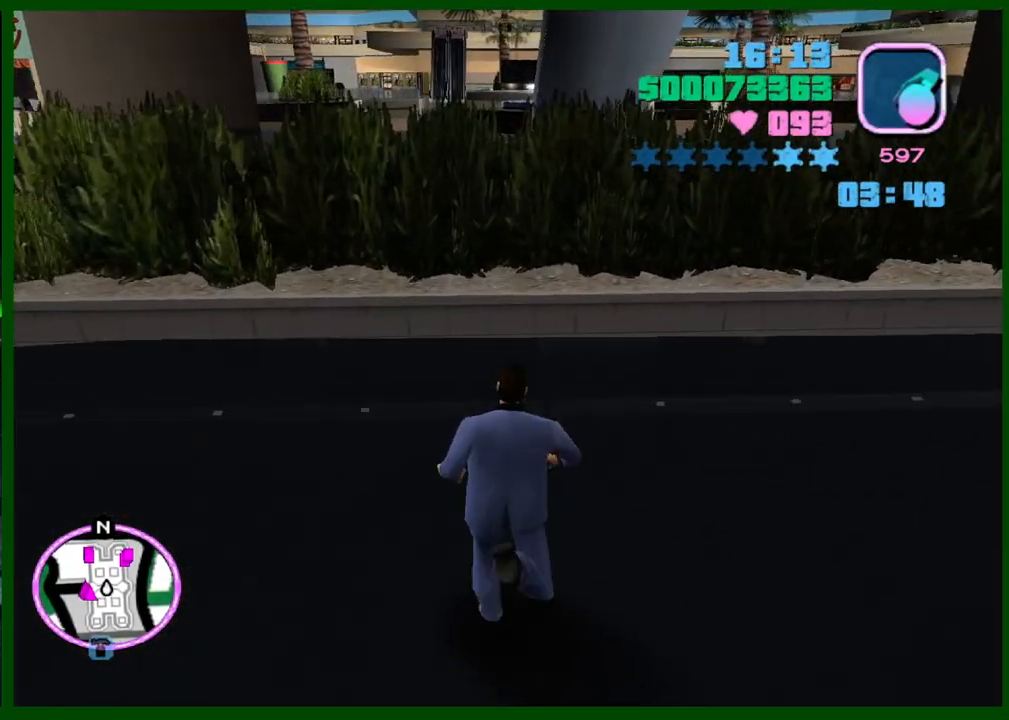
{"keys": ["d", "w"], "mouse": [], "events": [[33, "shift", "down"], [83, "shift", "up"], [83, "space", "down"], [183, "shift", "down"], [183, "space", "up"], [267, "shift", "up"], [367, "d", "down"]]}
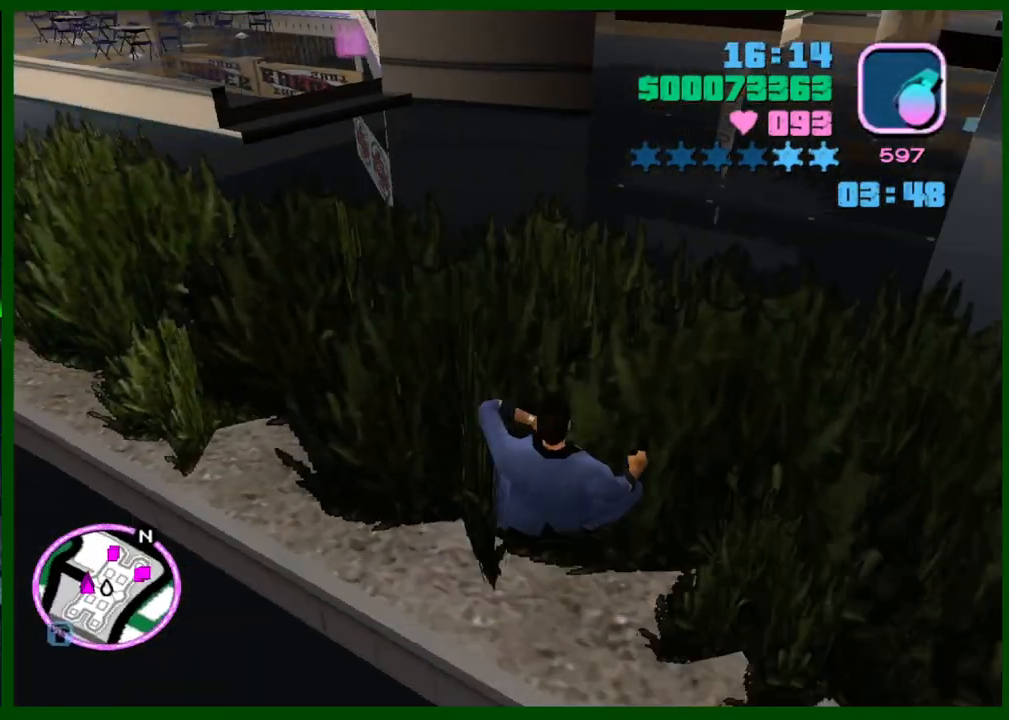
{"keys": ["w"], "mouse": [], "events": [[467, "d", "up"]]}